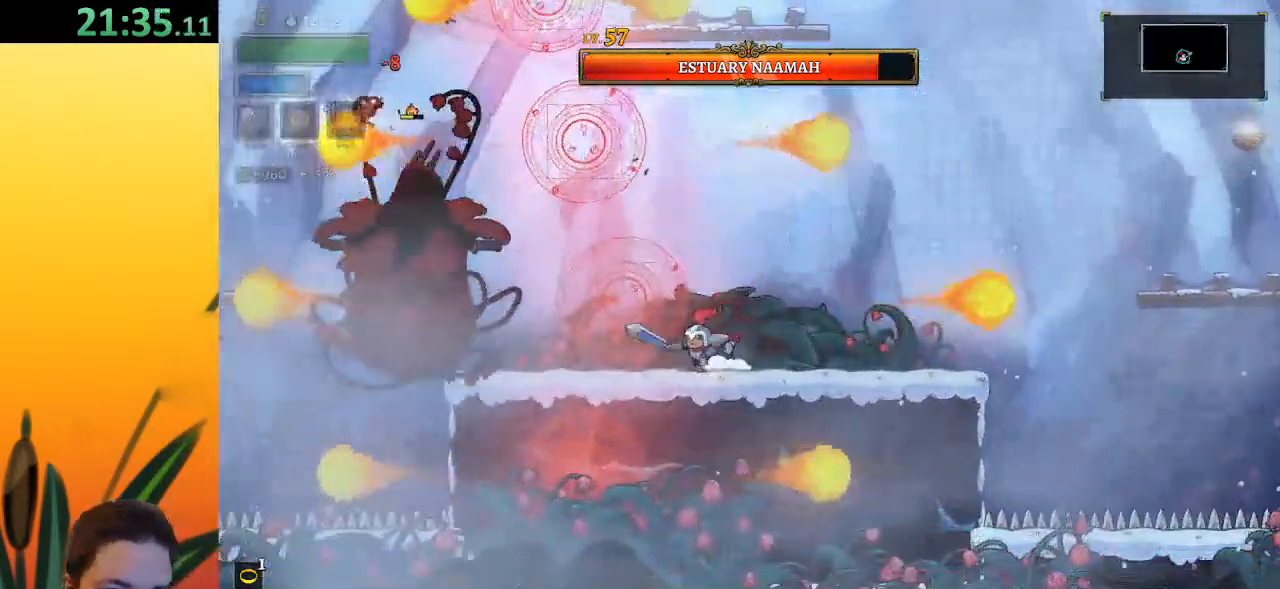
Gameplay with keyboard; each line is a JSON object with the keys held at the frame after it. "events" lists presses ("down") and releases ("up") of "a", "c", "d", "down", "left", "right", "s", "up", "x" and "z" between this image and that frame as [ms after this image, input, new state], when the widget could be followed in between. No other keys are recorded. Mouse input is not recorded.
{"keys": [], "events": [[100, "x", "down"], [233, "x", "up"], [333, "left", "up"]]}
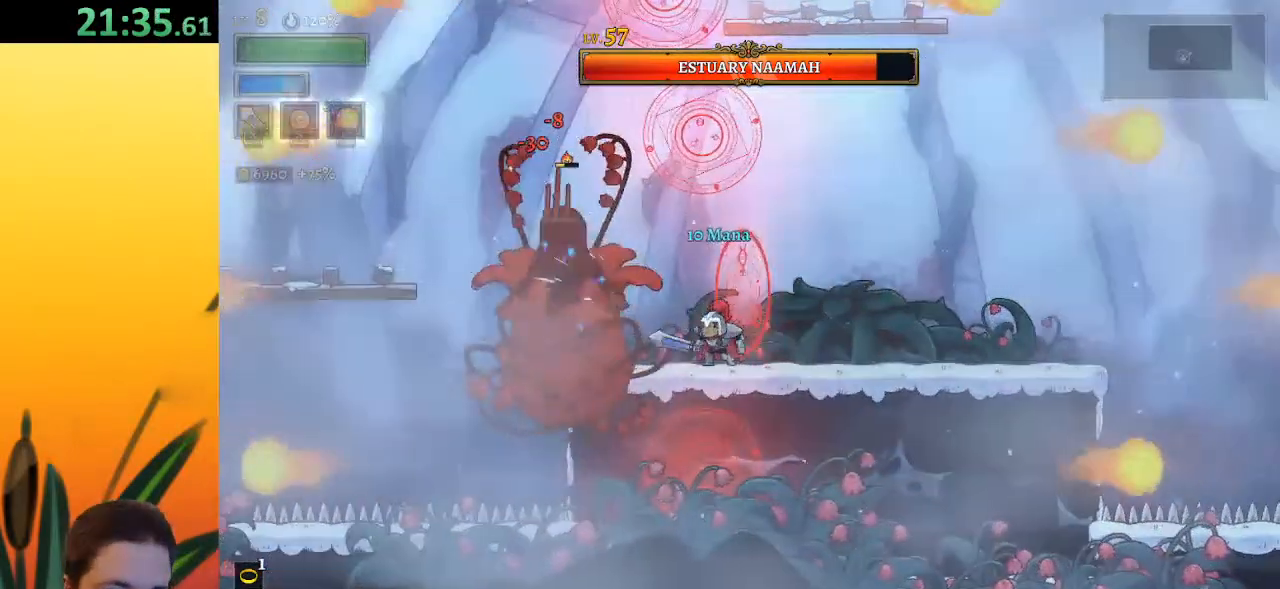
{"keys": ["left", "x"], "events": [[17, "x", "down"], [100, "right", "down"], [150, "x", "up"], [433, "left", "down"], [433, "right", "up"], [483, "x", "down"]]}
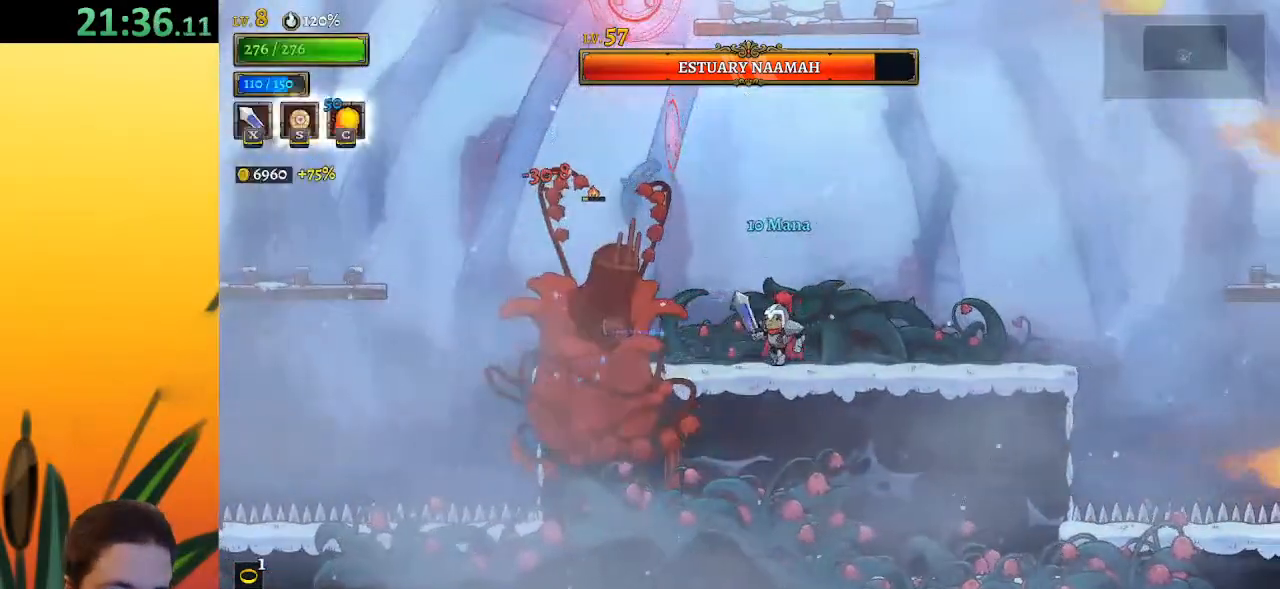
{"keys": ["left"], "events": [[33, "left", "up"], [33, "x", "up"], [83, "right", "down"], [417, "left", "down"], [467, "right", "up"]]}
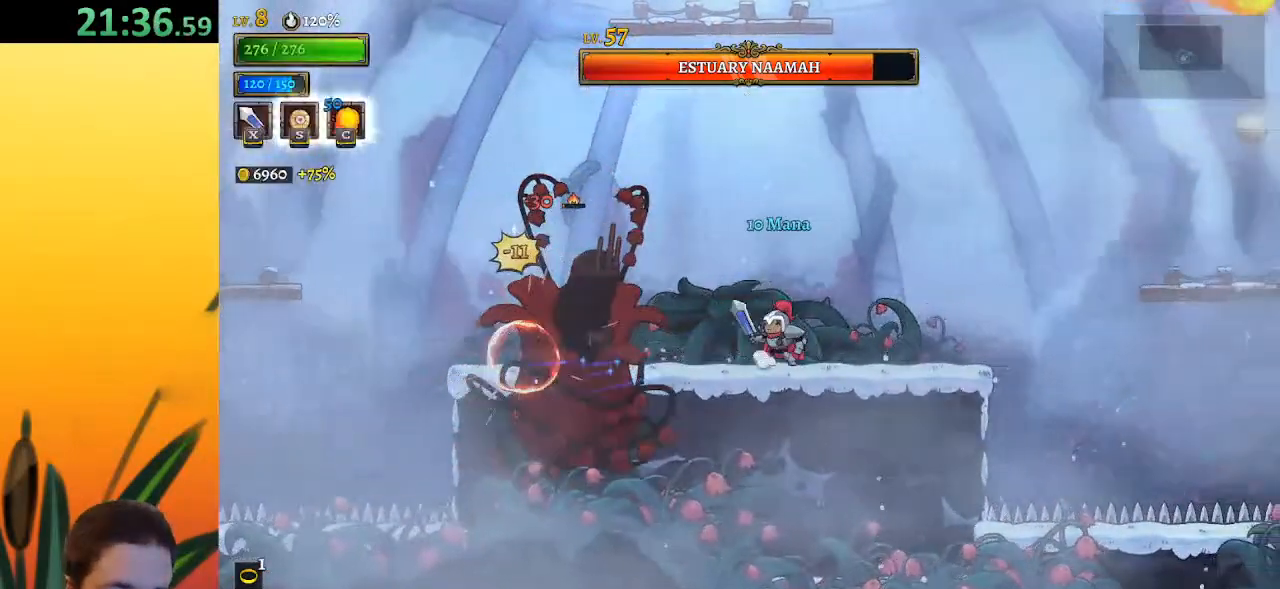
{"keys": ["left", "x"], "events": [[17, "x", "down"], [50, "x", "up"], [100, "left", "up"], [100, "right", "down"], [433, "left", "down"], [433, "right", "up"], [483, "x", "down"]]}
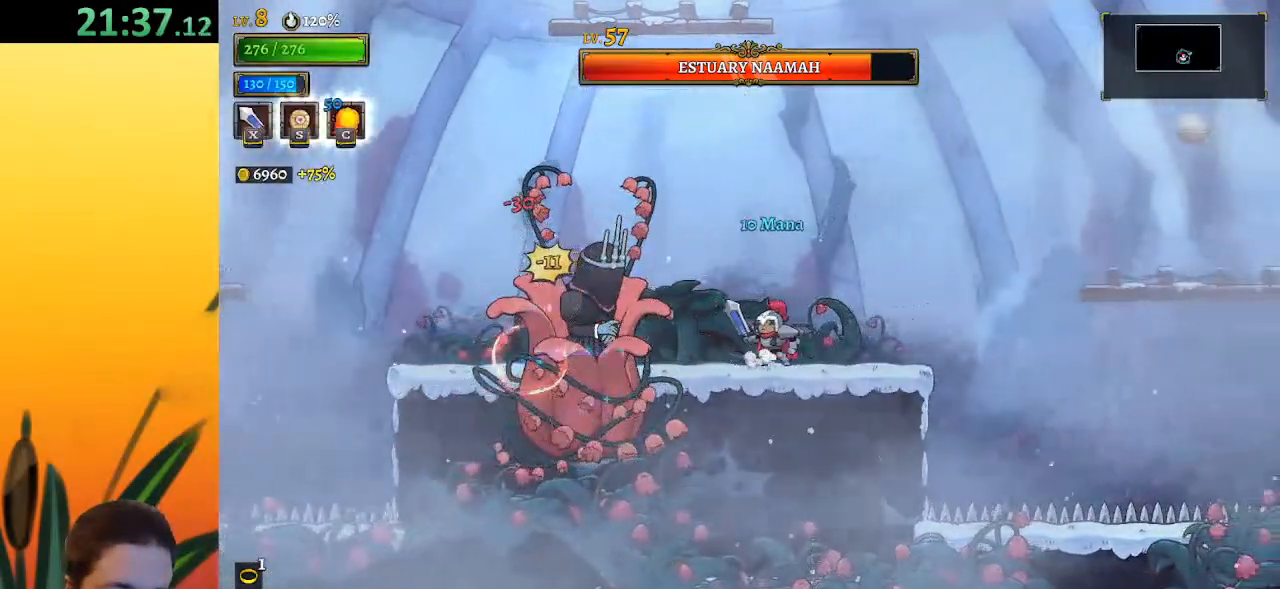
{"keys": [], "events": [[117, "left", "up"], [117, "x", "up"], [167, "c", "down"], [217, "right", "down"], [250, "c", "up"], [483, "right", "up"]]}
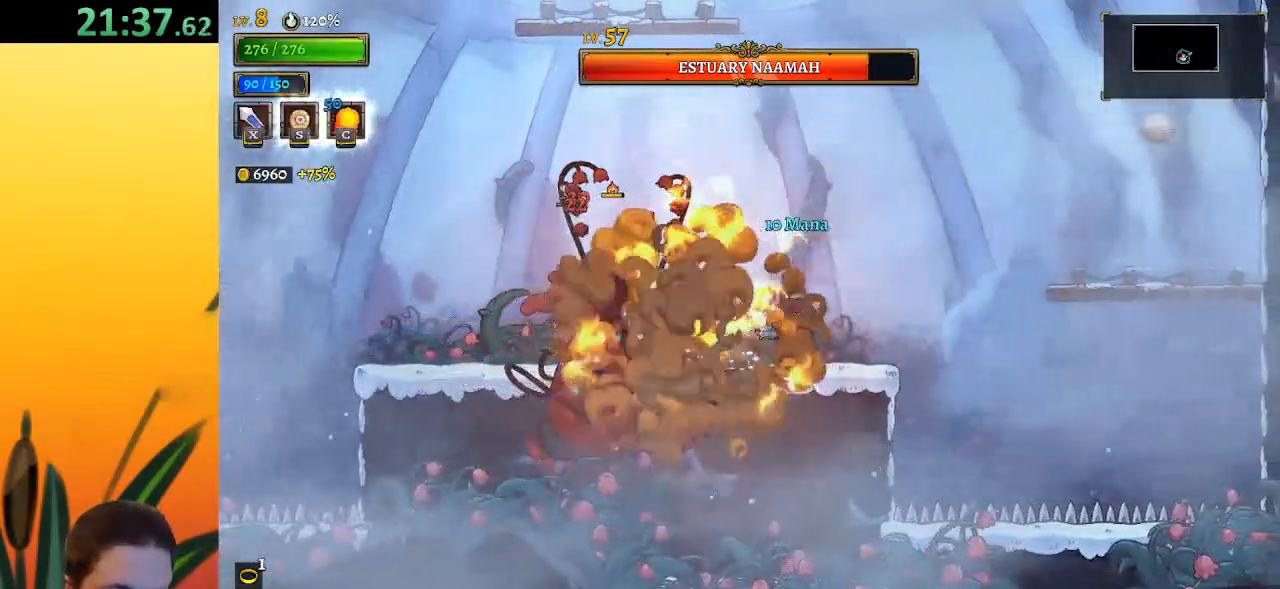
{"keys": [], "events": [[33, "left", "down"], [133, "left", "up"], [133, "x", "down"], [217, "right", "down"], [217, "x", "up"], [417, "right", "up"]]}
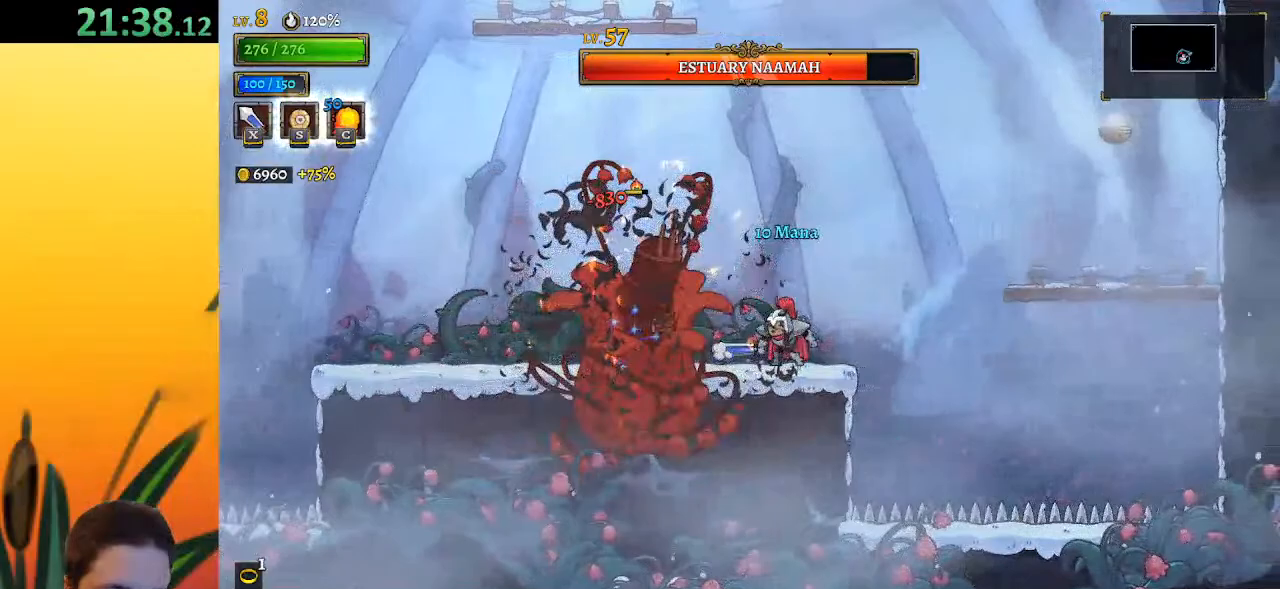
{"keys": ["left", "z"], "events": [[100, "x", "down"], [183, "x", "up"], [233, "right", "down"], [233, "z", "down"], [283, "right", "up"], [333, "left", "down"]]}
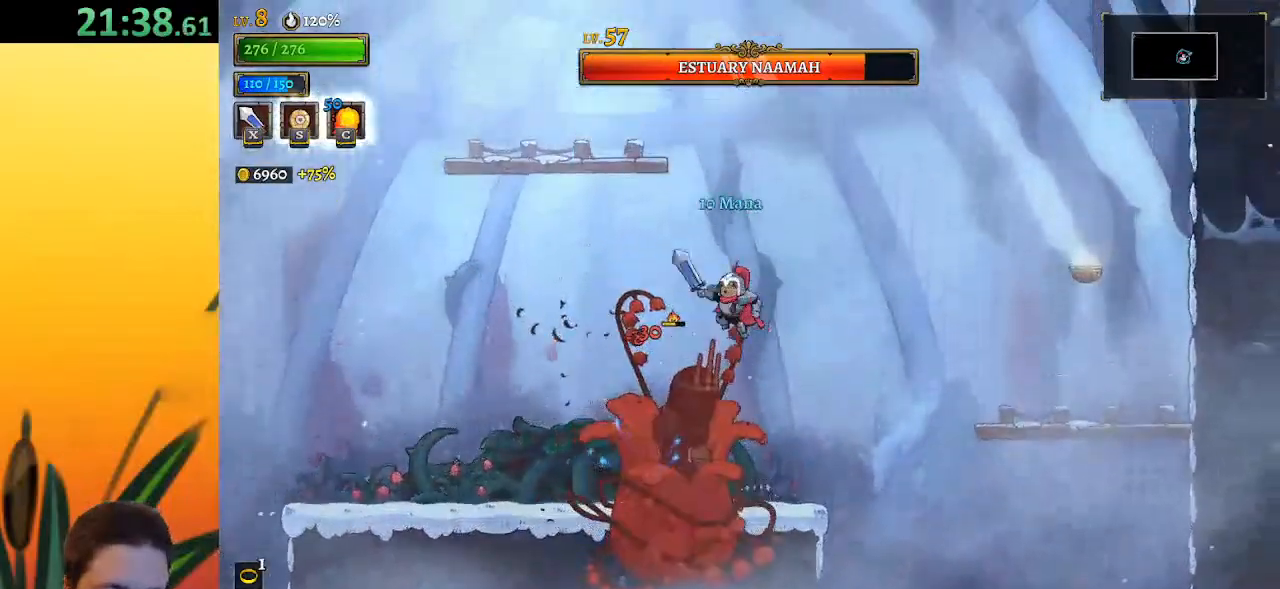
{"keys": ["left"], "events": [[300, "left", "up"], [300, "right", "down"], [300, "z", "up"], [350, "x", "down"], [433, "left", "down"], [433, "right", "up"], [483, "x", "up"]]}
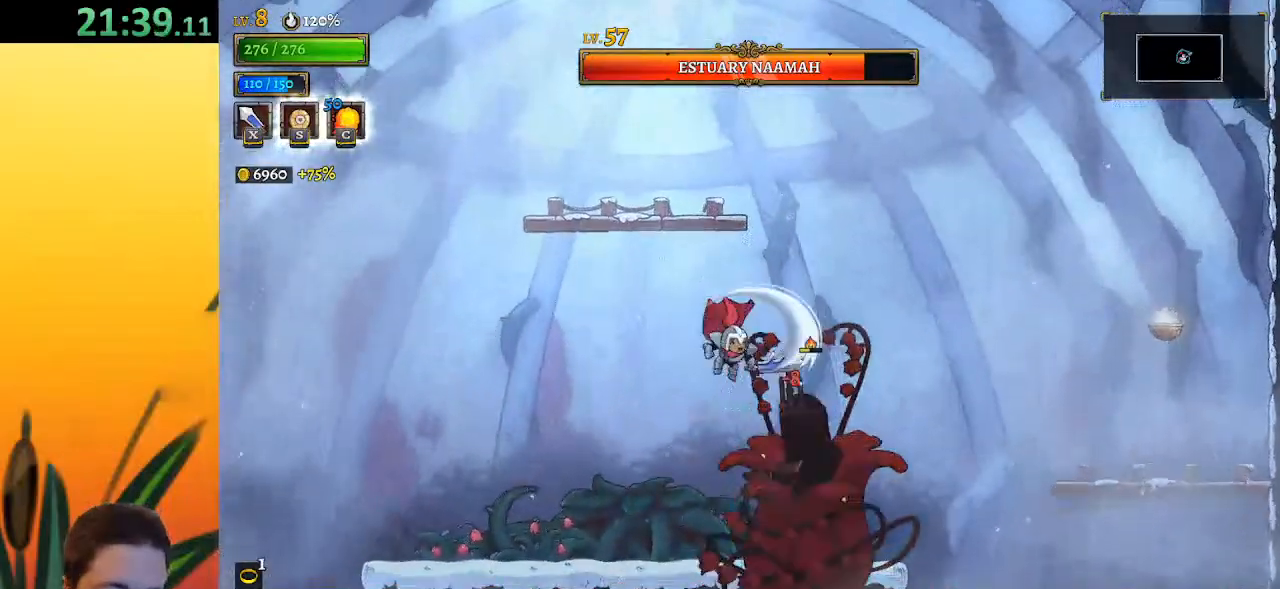
{"keys": ["x", "z"], "events": [[217, "left", "up"], [267, "right", "down"], [417, "z", "down"], [467, "right", "up"], [467, "x", "down"]]}
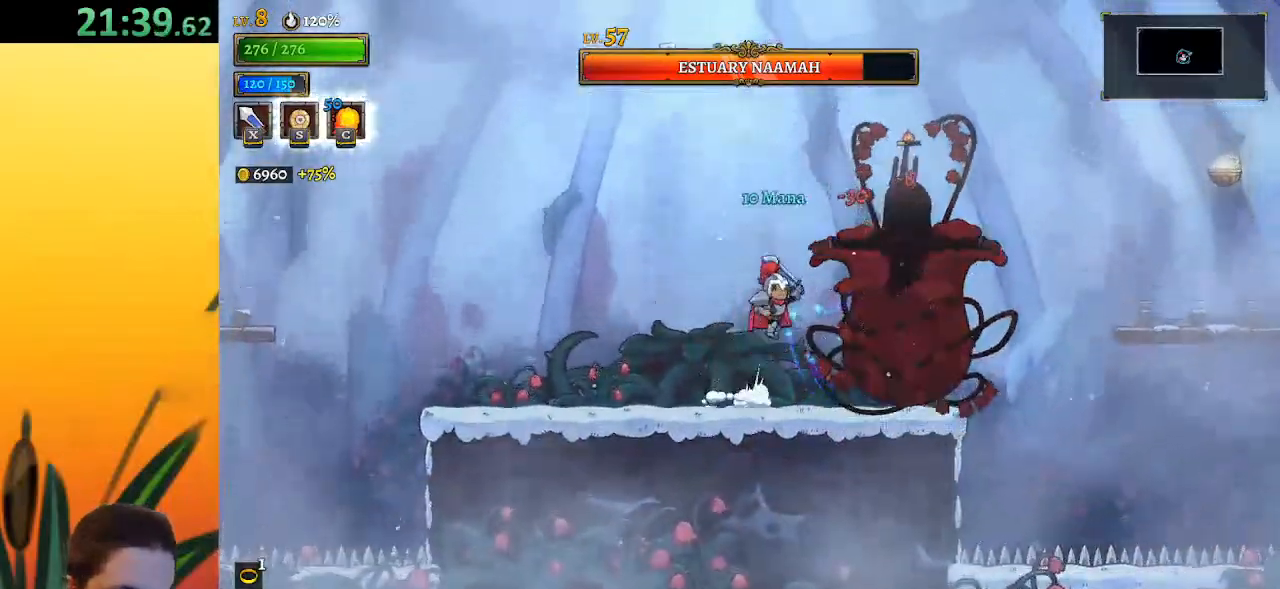
{"keys": ["down", "x"], "events": [[200, "right", "down"], [283, "right", "up"], [283, "x", "up"], [283, "z", "up"], [433, "down", "down"], [433, "x", "down"]]}
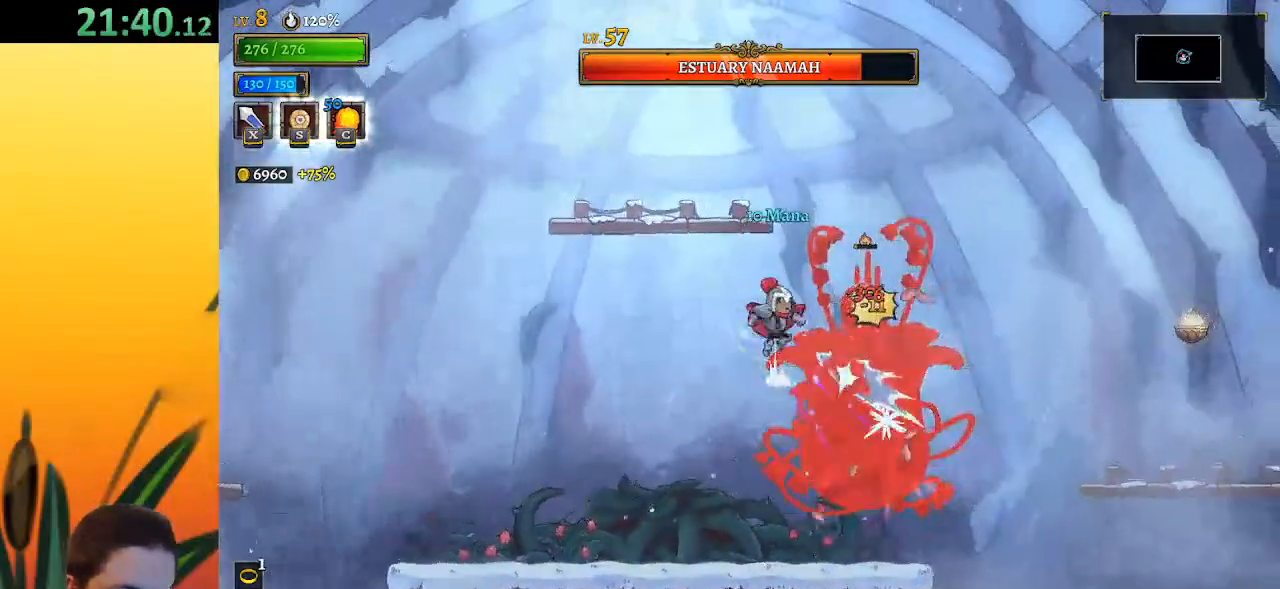
{"keys": ["left", "right"], "events": [[17, "left", "down"], [67, "x", "up"], [117, "down", "up"], [483, "right", "down"]]}
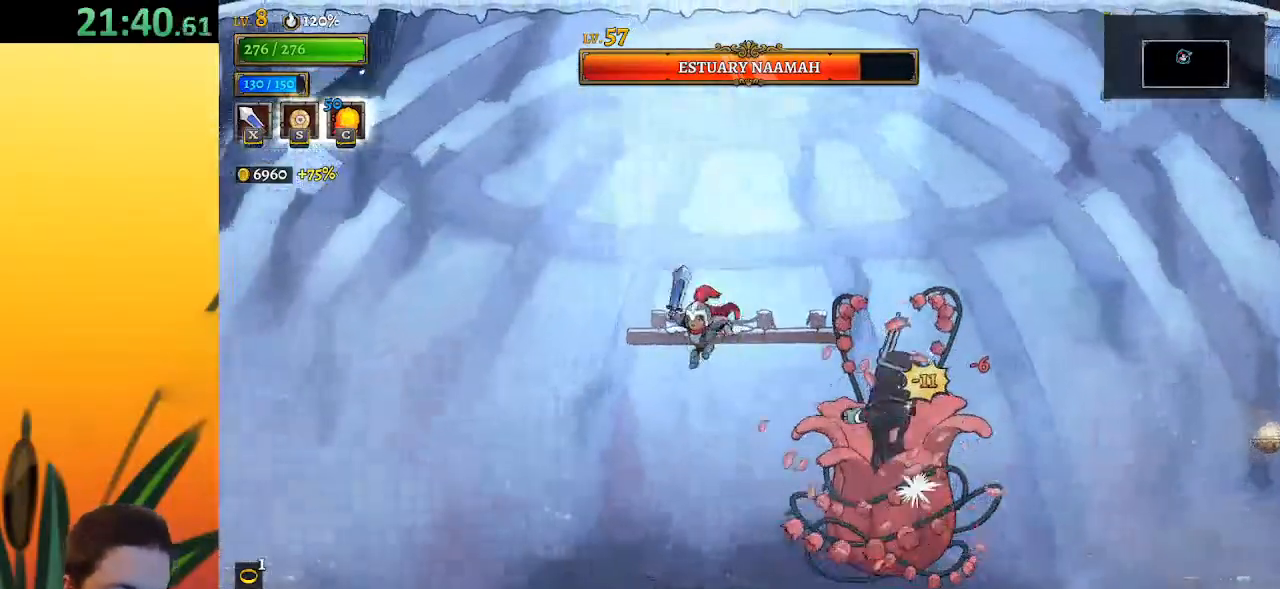
{"keys": ["left"], "events": [[33, "left", "up"], [33, "x", "down"], [83, "x", "up"], [133, "left", "down"], [183, "right", "up"]]}
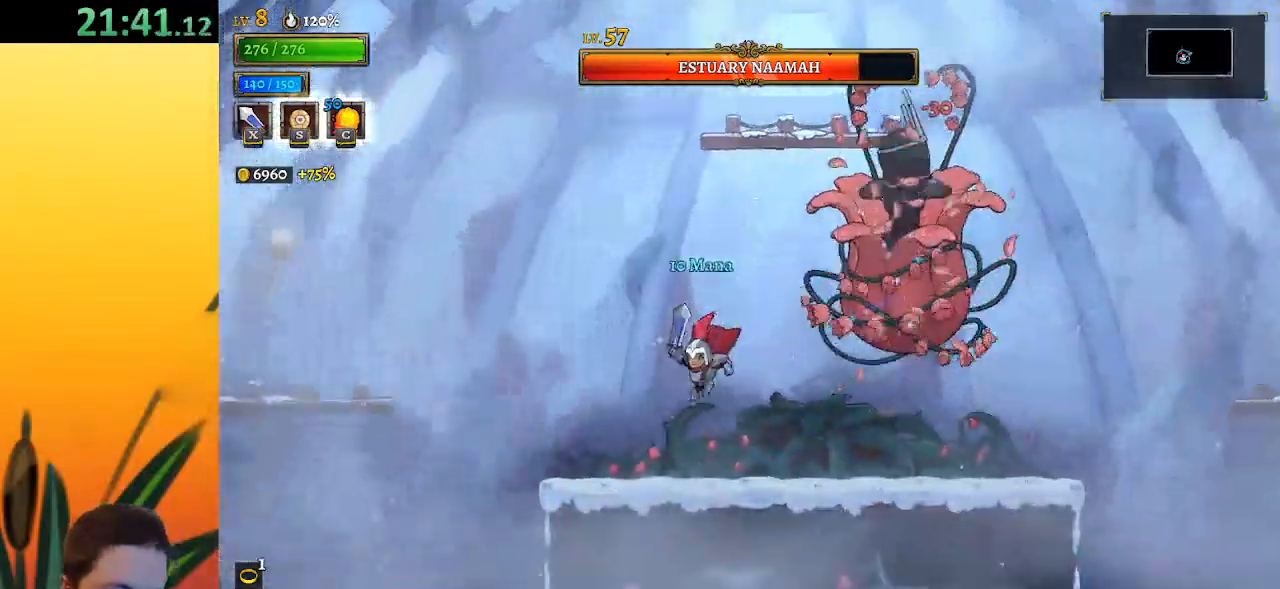
{"keys": [], "events": [[200, "right", "down"], [233, "z", "down"], [283, "left", "up"], [283, "x", "down"], [333, "right", "up"], [383, "x", "up"], [383, "z", "up"], [433, "c", "down"], [467, "c", "up"]]}
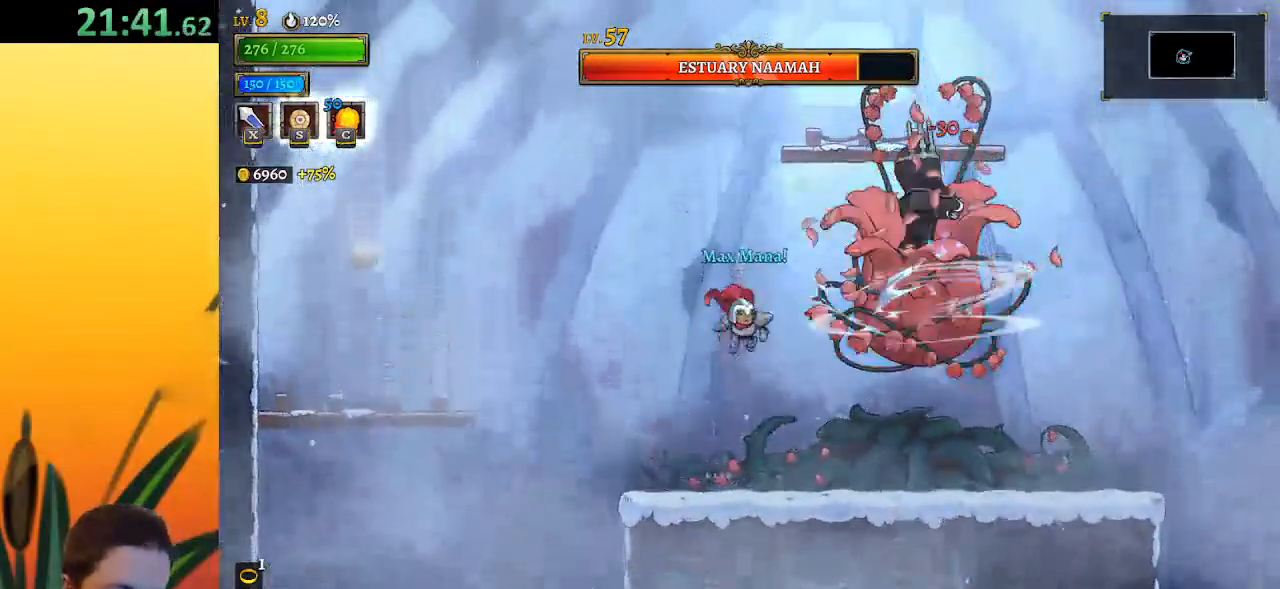
{"keys": ["left", "z"], "events": [[17, "left", "down"], [250, "left", "up"], [400, "left", "down"], [483, "z", "down"]]}
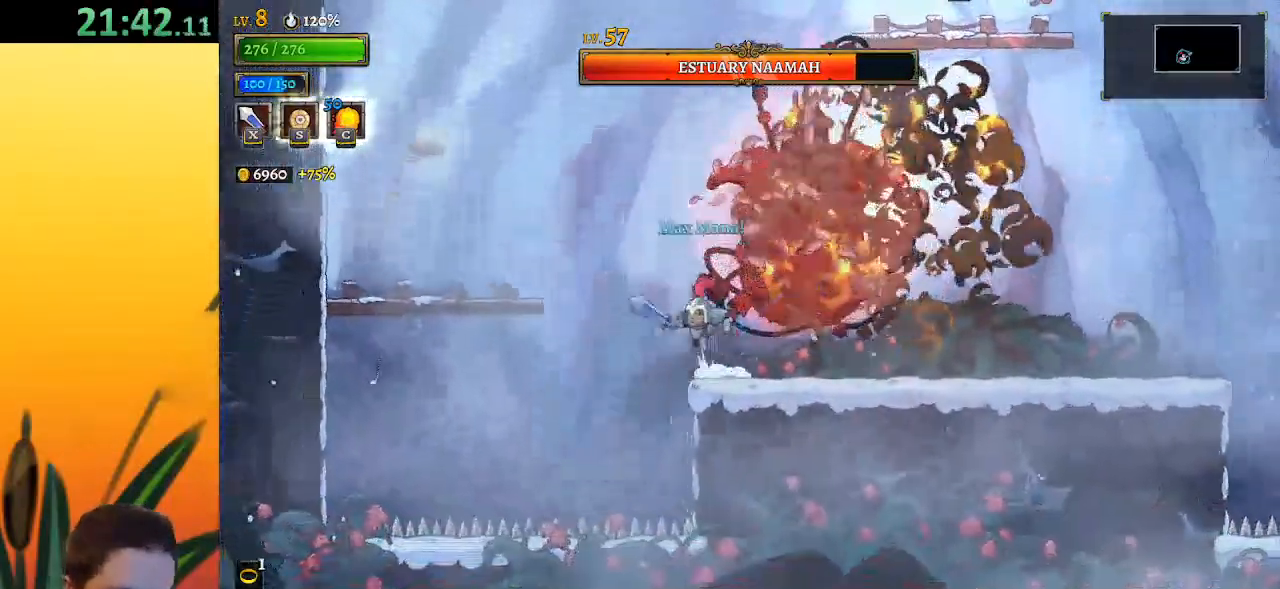
{"keys": ["z"], "events": [[367, "z", "up"], [400, "left", "up"], [400, "z", "down"]]}
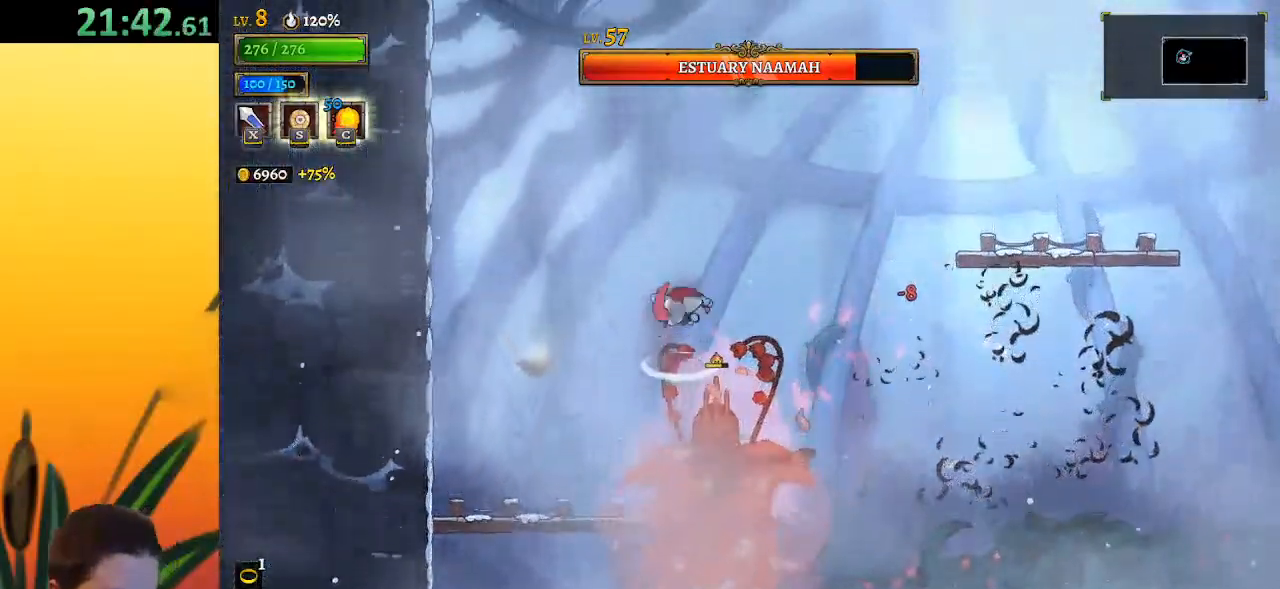
{"keys": ["right"], "events": [[50, "right", "down"], [100, "z", "up"], [133, "d", "down"], [417, "d", "up"]]}
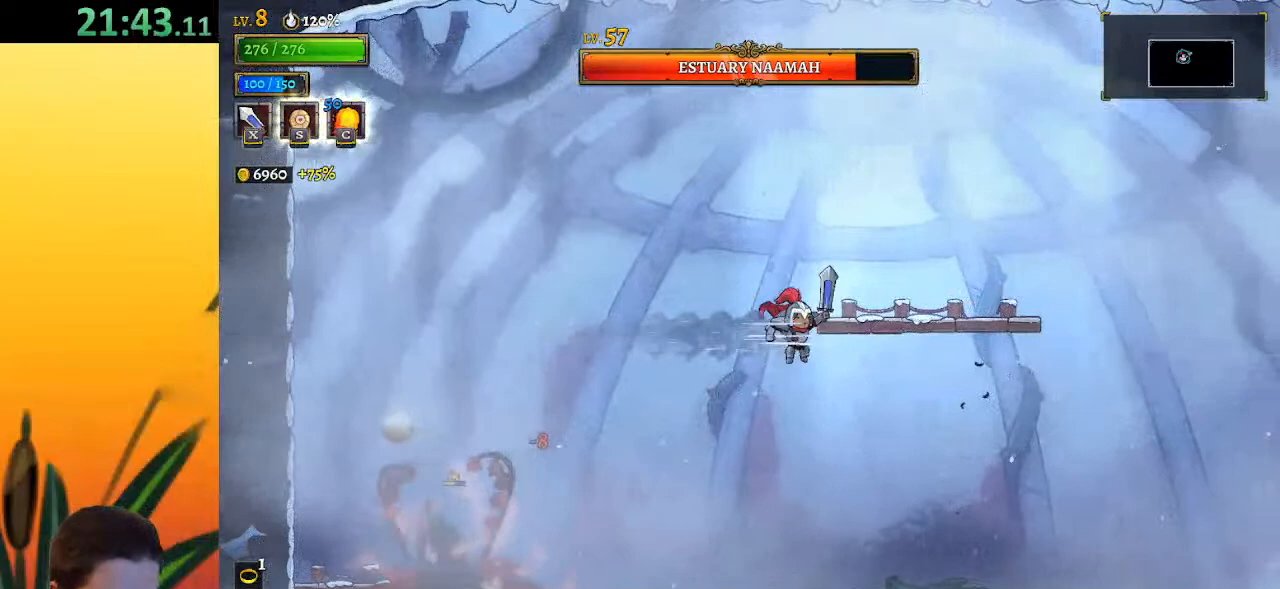
{"keys": [], "events": [[67, "right", "up"], [250, "left", "down"], [383, "c", "down"], [383, "left", "up"], [433, "c", "up"]]}
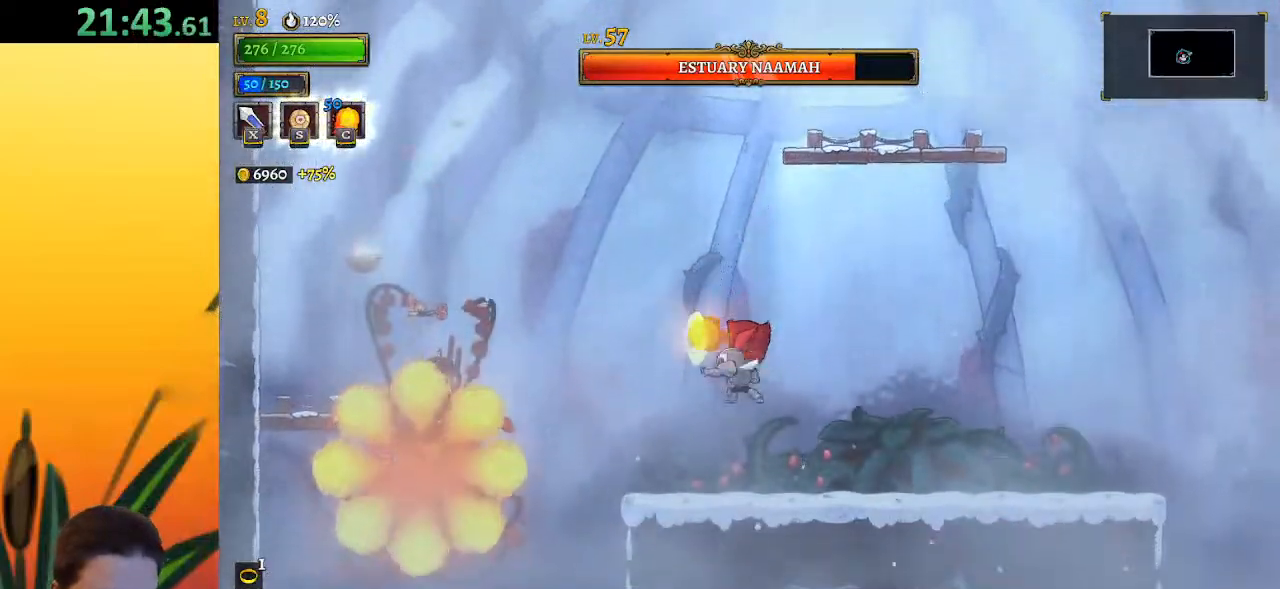
{"keys": [], "events": [[117, "right", "down"], [500, "right", "up"]]}
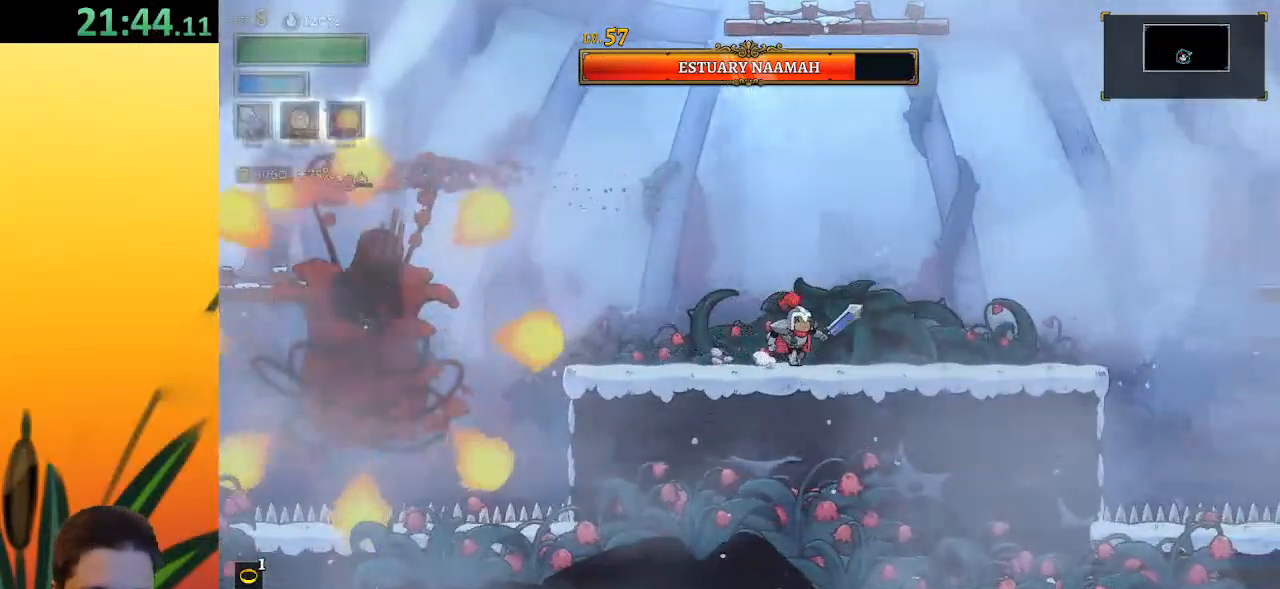
{"keys": ["z"], "events": [[433, "z", "down"]]}
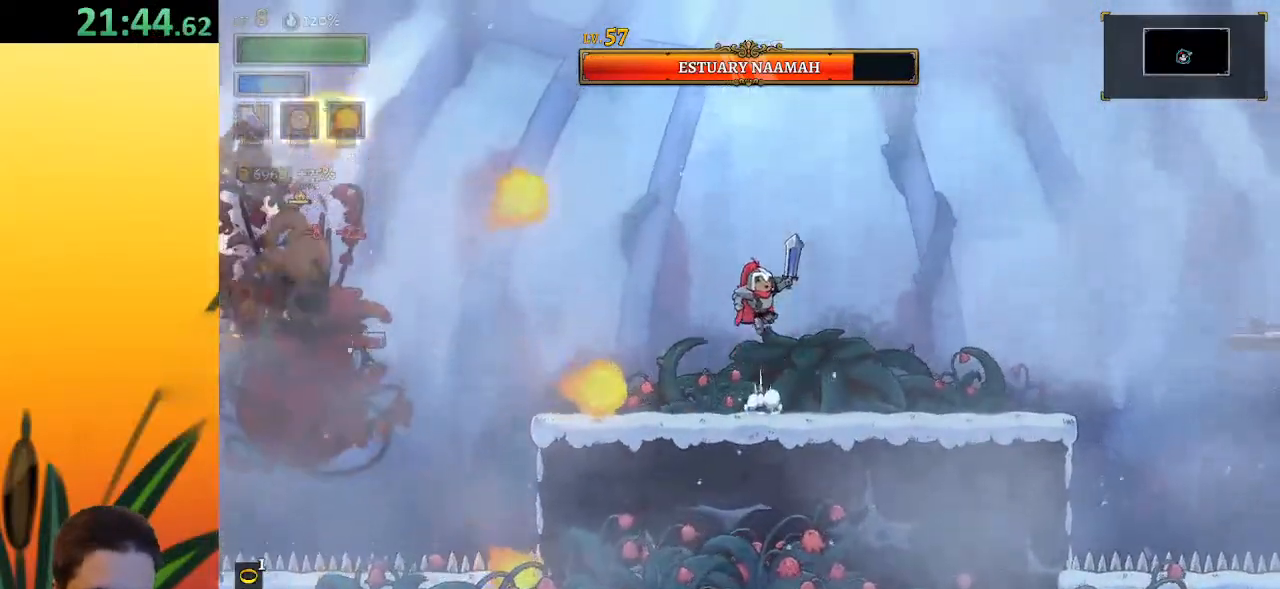
{"keys": [], "events": [[17, "left", "down"], [67, "z", "up"], [483, "left", "up"]]}
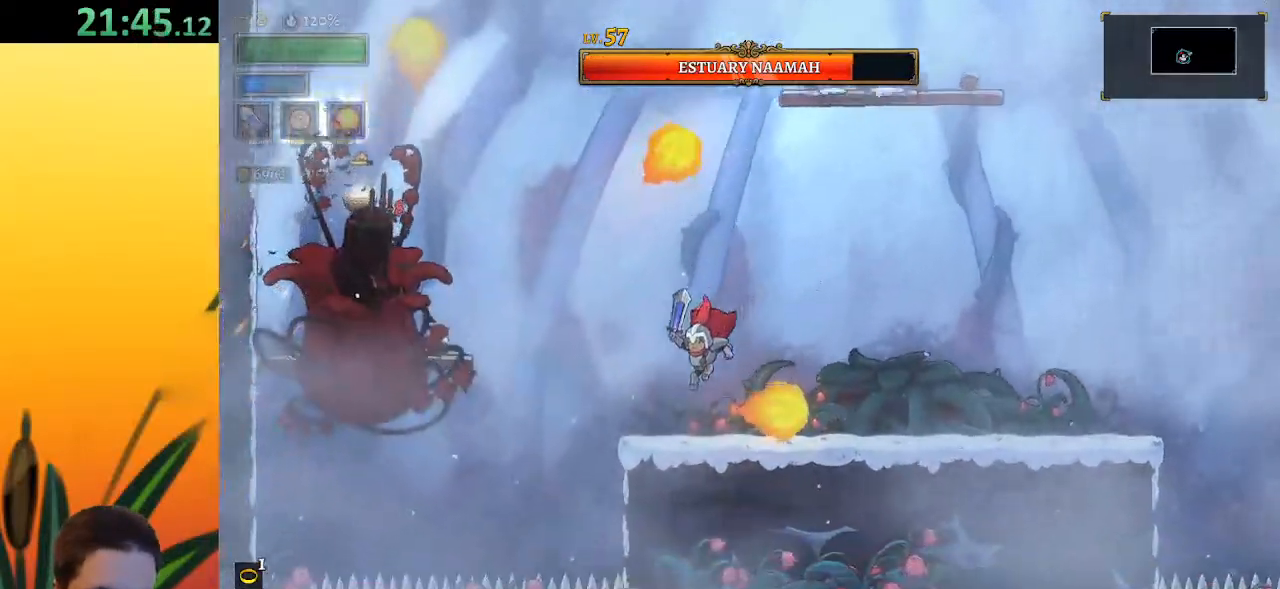
{"keys": ["left", "x", "z"], "events": [[83, "left", "down"], [183, "z", "down"], [317, "x", "down"]]}
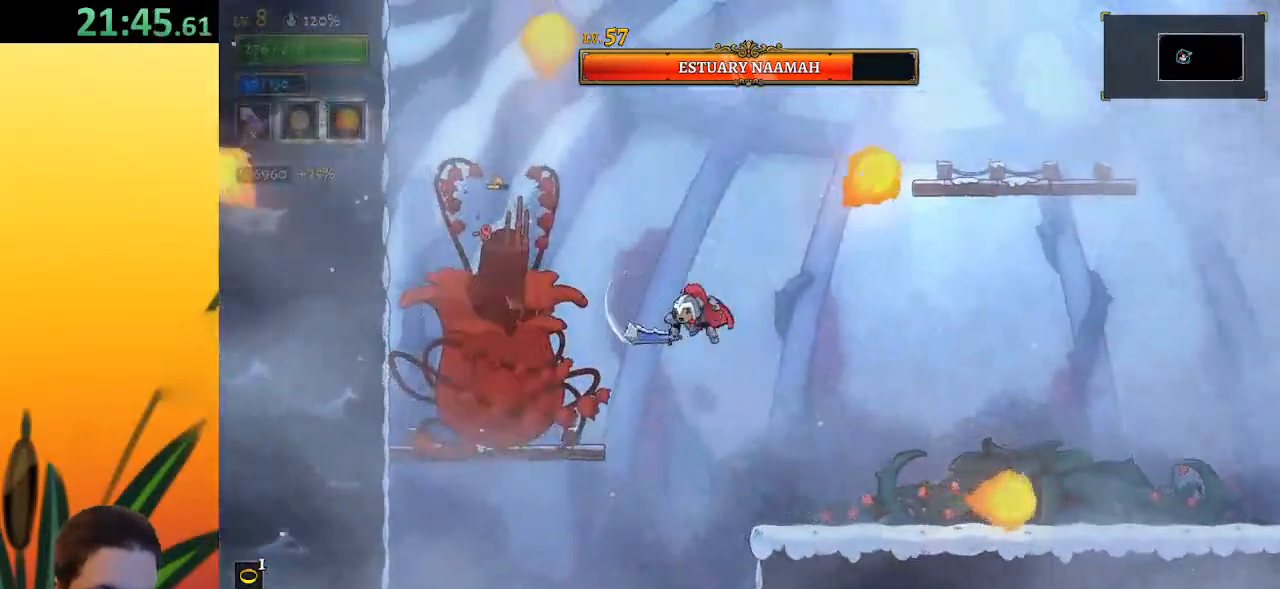
{"keys": [], "events": [[100, "x", "up"], [150, "down", "down"], [150, "left", "up"], [150, "z", "up"], [233, "down", "up"], [333, "x", "down"], [417, "x", "up"]]}
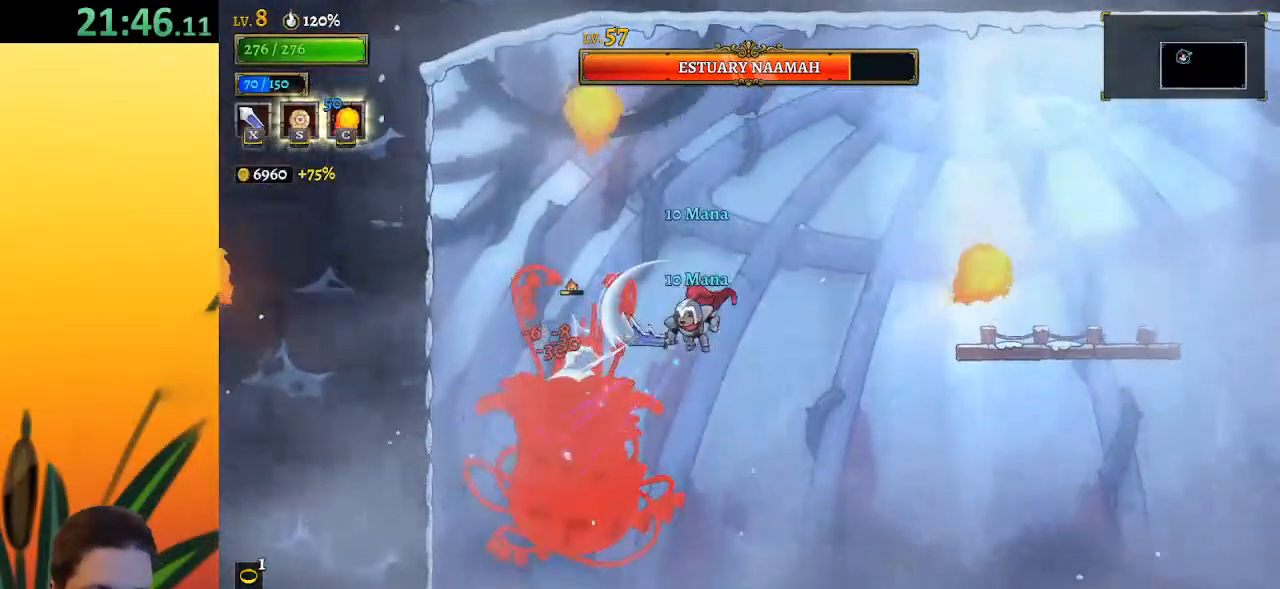
{"keys": ["right"], "events": [[167, "x", "down"], [250, "x", "up"], [300, "down", "down"], [300, "right", "down"], [483, "down", "up"]]}
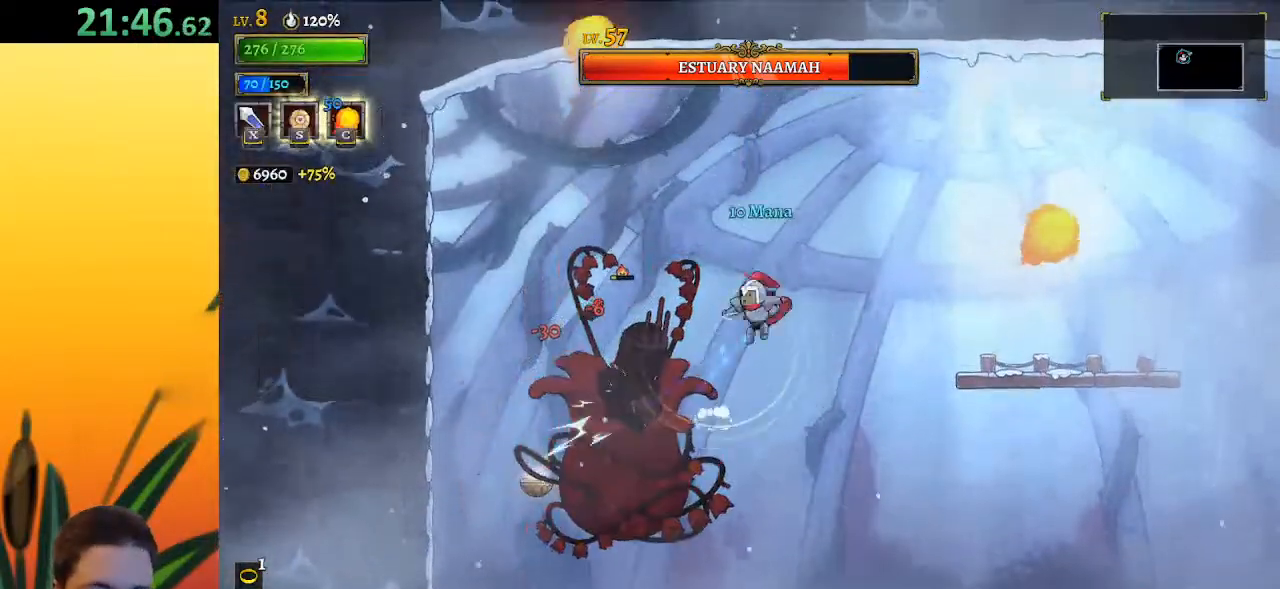
{"keys": ["down", "right"], "events": [[217, "left", "down"], [267, "right", "up"], [267, "x", "down"], [317, "x", "up"], [367, "left", "up"], [450, "right", "down"], [500, "down", "down"]]}
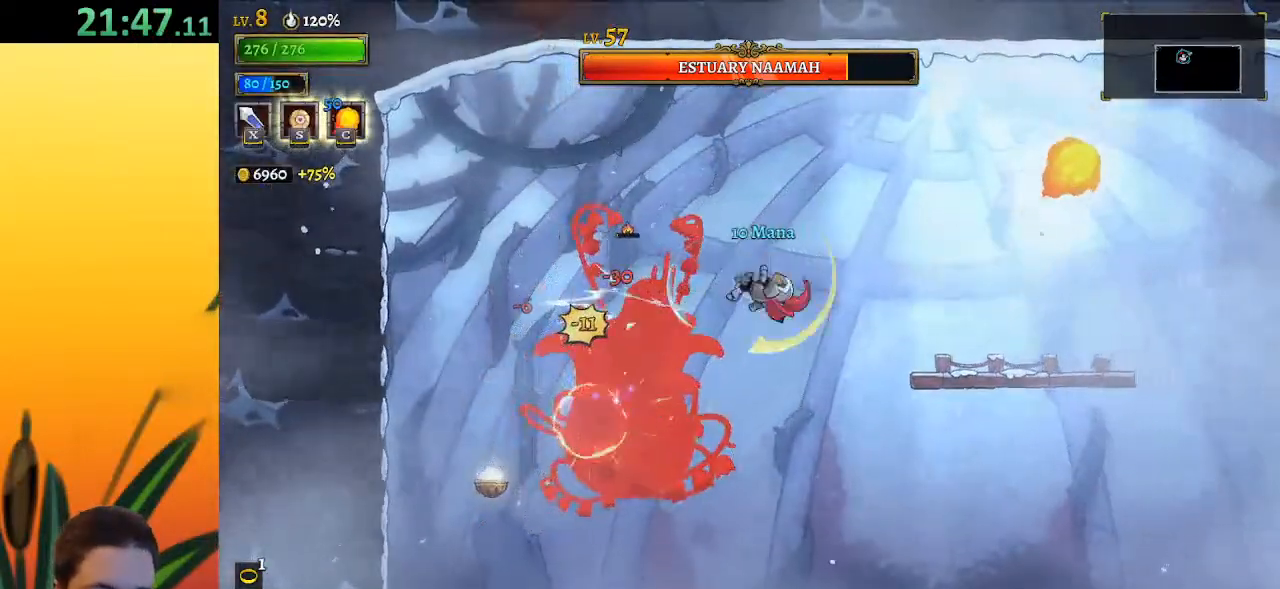
{"keys": [], "events": [[233, "down", "up"], [283, "left", "down"], [283, "right", "up"], [383, "x", "down"], [433, "x", "up"], [467, "left", "up"]]}
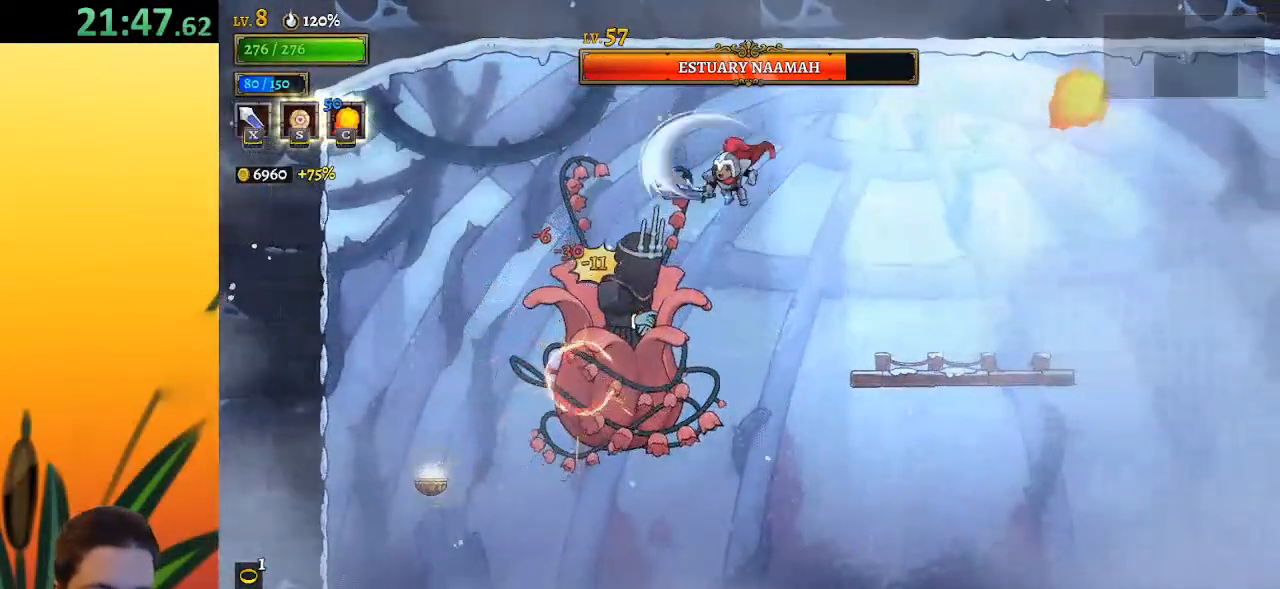
{"keys": ["right"], "events": [[17, "right", "down"], [117, "down", "down"], [400, "down", "up"]]}
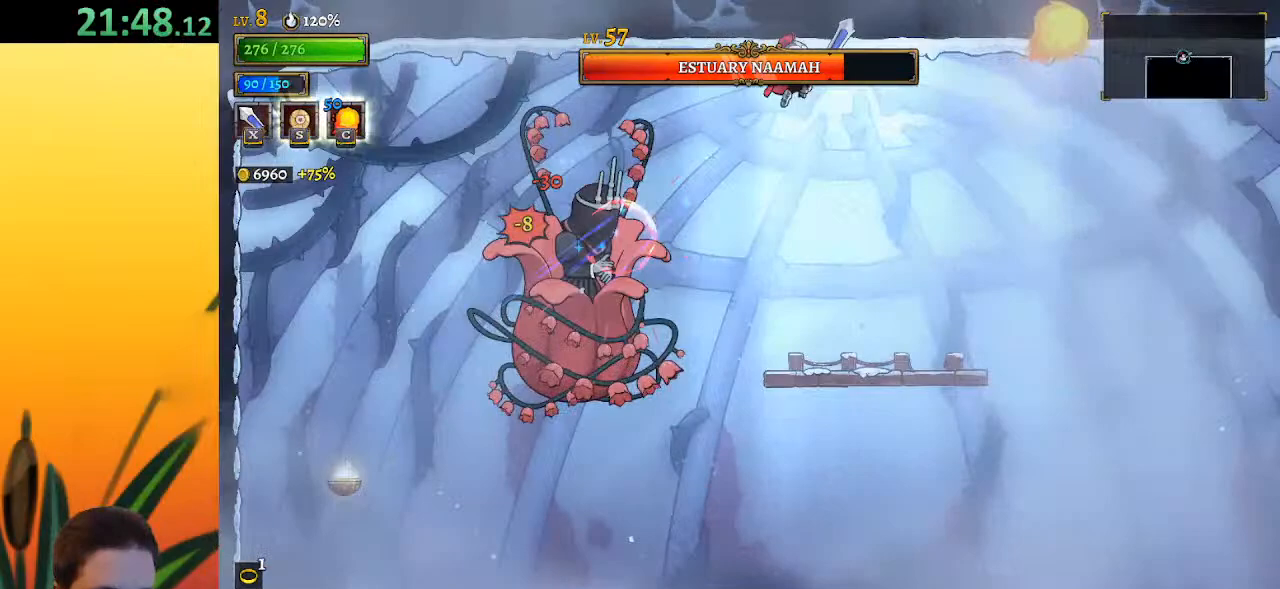
{"keys": ["right"], "events": [[133, "left", "down"], [183, "right", "up"], [217, "x", "down"], [267, "x", "up"], [367, "left", "up"], [417, "right", "down"]]}
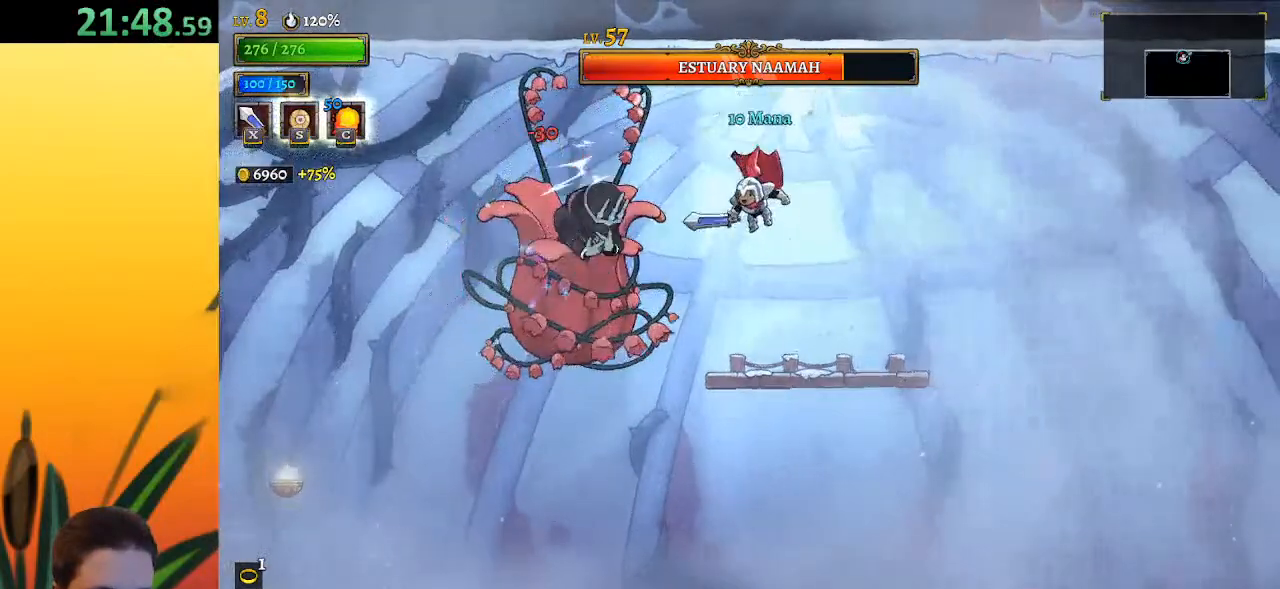
{"keys": ["c", "right"], "events": [[183, "left", "down"], [233, "right", "up"], [283, "x", "down"], [367, "x", "up"], [417, "c", "down"], [417, "left", "up"], [467, "right", "down"]]}
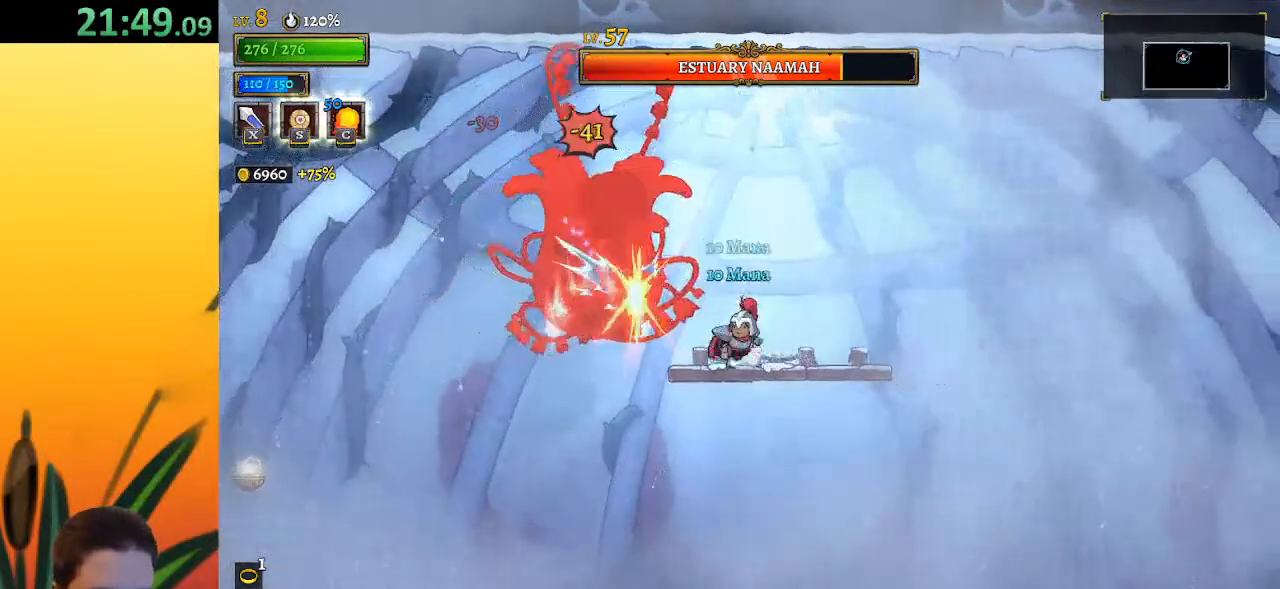
{"keys": ["x"], "events": [[17, "c", "up"], [350, "right", "up"], [383, "left", "down"], [433, "x", "down"], [483, "left", "up"]]}
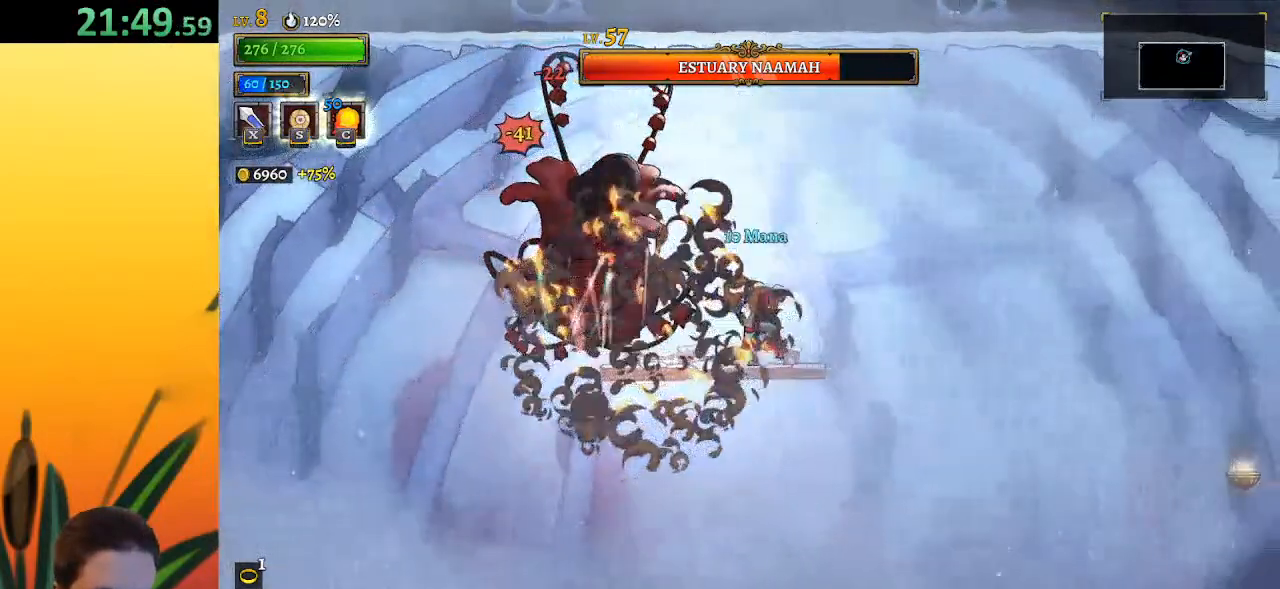
{"keys": ["x", "z"], "events": [[33, "right", "down"], [33, "x", "up"], [167, "right", "up"], [417, "z", "down"], [450, "x", "down"]]}